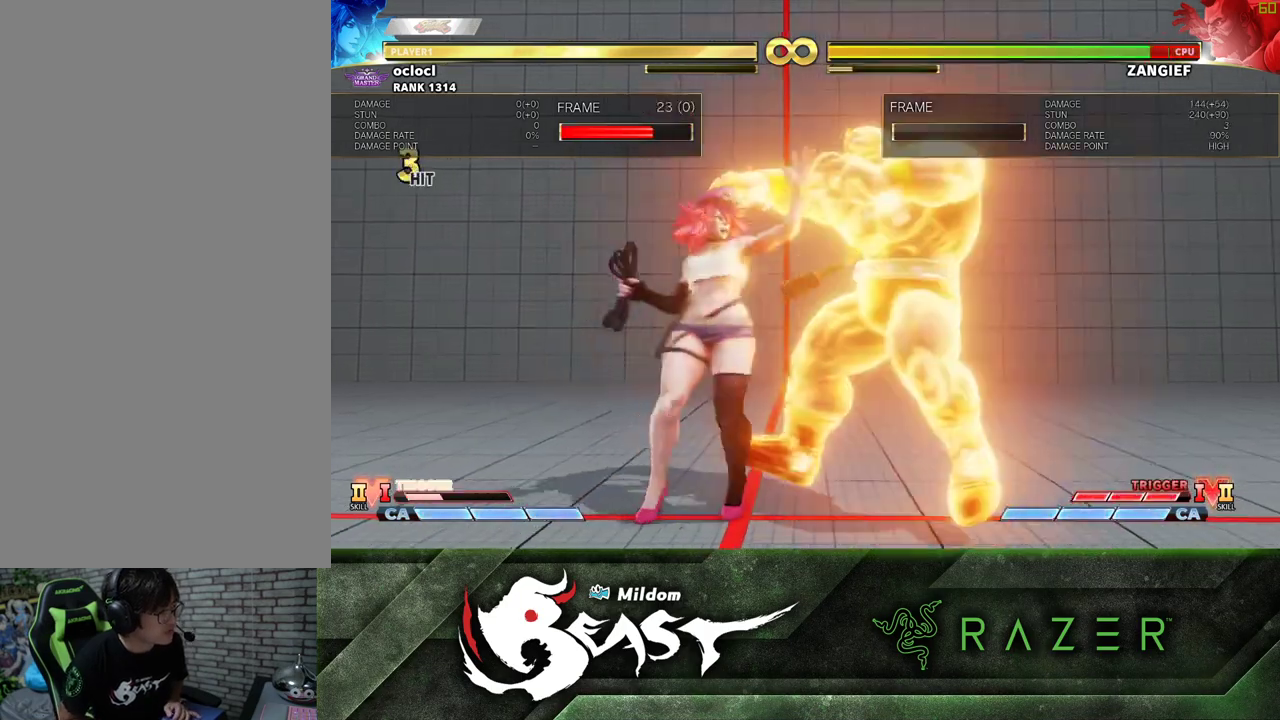
Gameplay with a controller (arcade stick); each line is a JSON object with the inputs held at the frame after it (dt_ms = milliseconds from this image to that frame). "events" lists button and stick changes between this image and that frame as [ms after this image, input, new state], when the widget could be followed in between. Not read: L3 R3.
{"dt_ms": 500, "buttons": [], "left_stick": "center", "events": []}
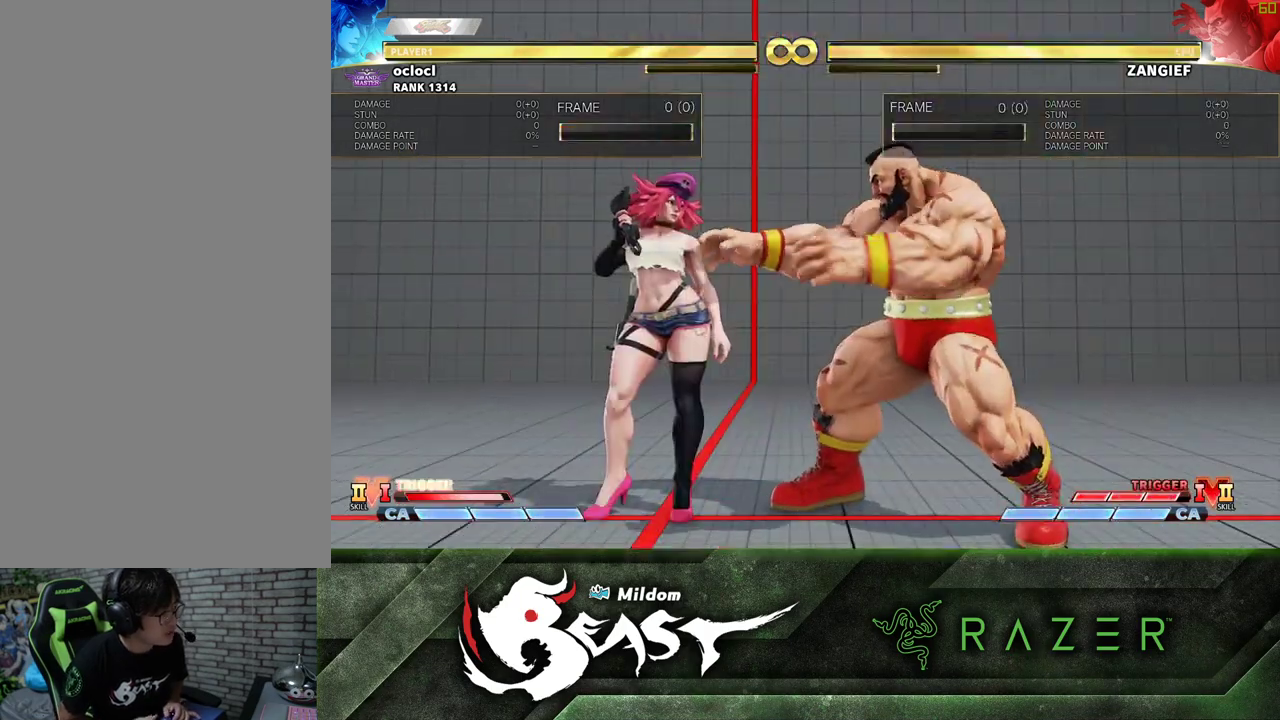
{"dt_ms": 500, "buttons": [], "left_stick": "center"}
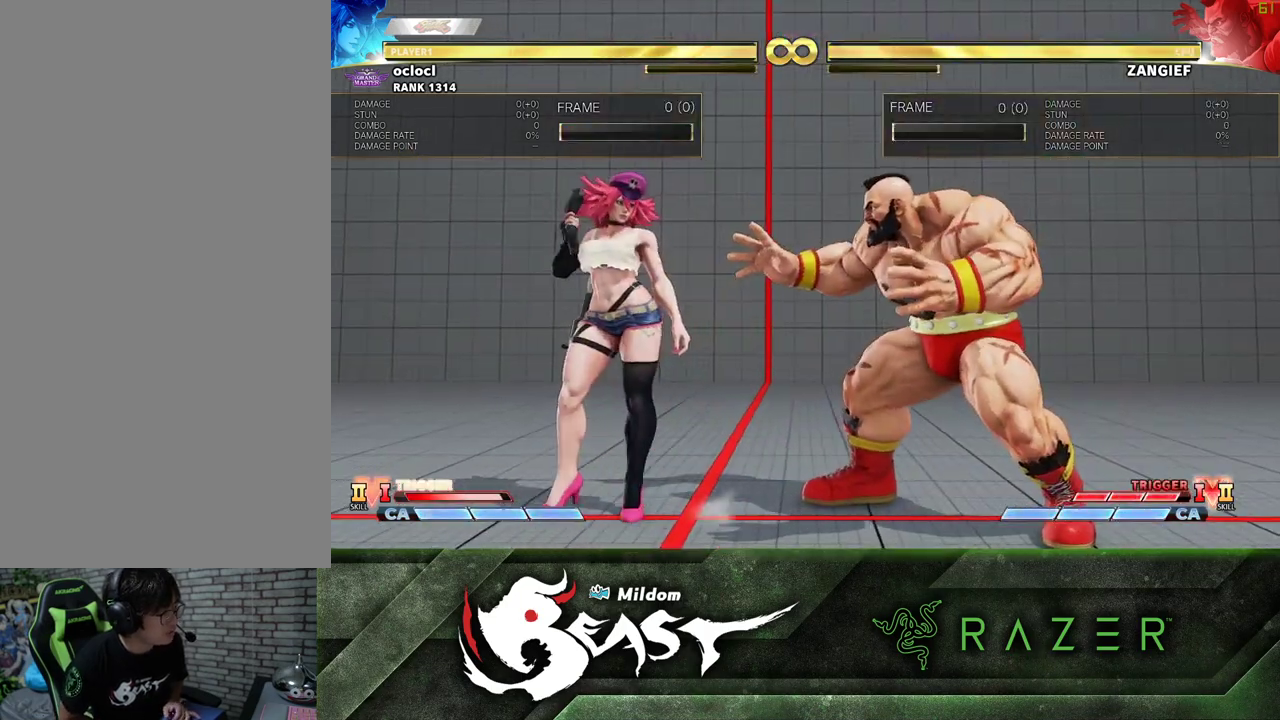
{"dt_ms": 500, "buttons": [], "left_stick": "right", "events": [[333, "left_stick", "right"]]}
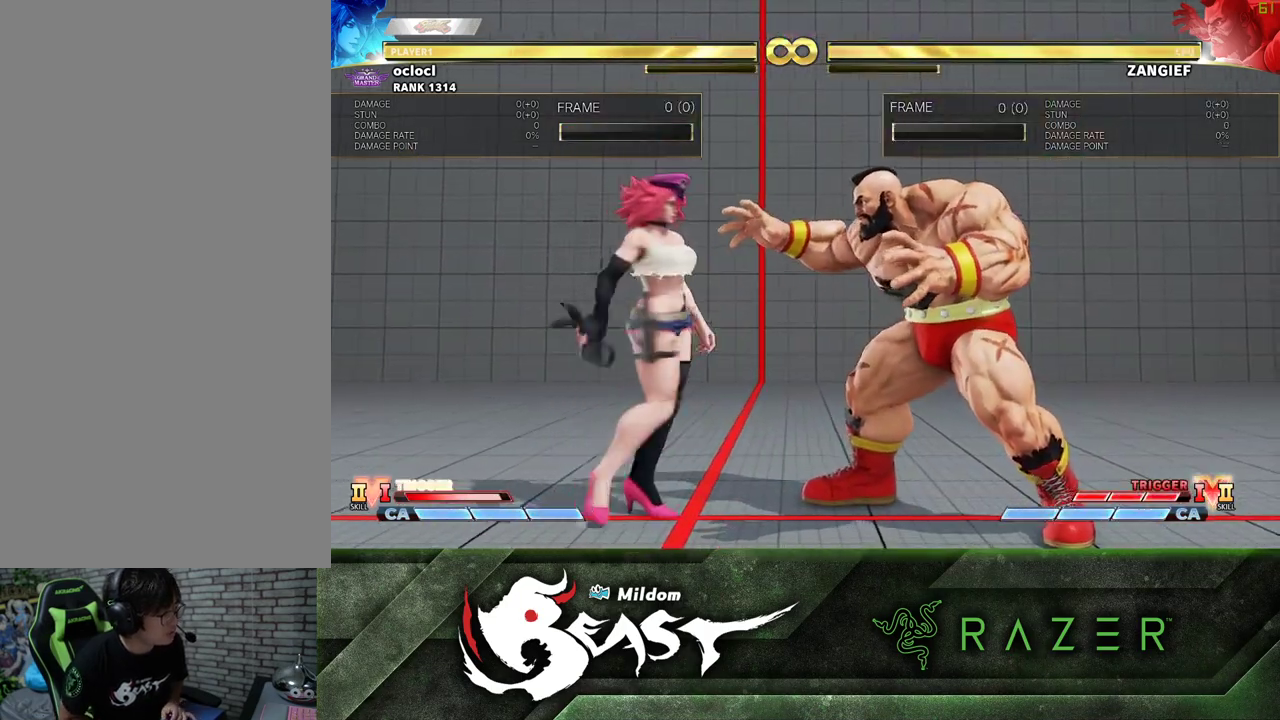
{"dt_ms": 500, "buttons": [], "left_stick": "center"}
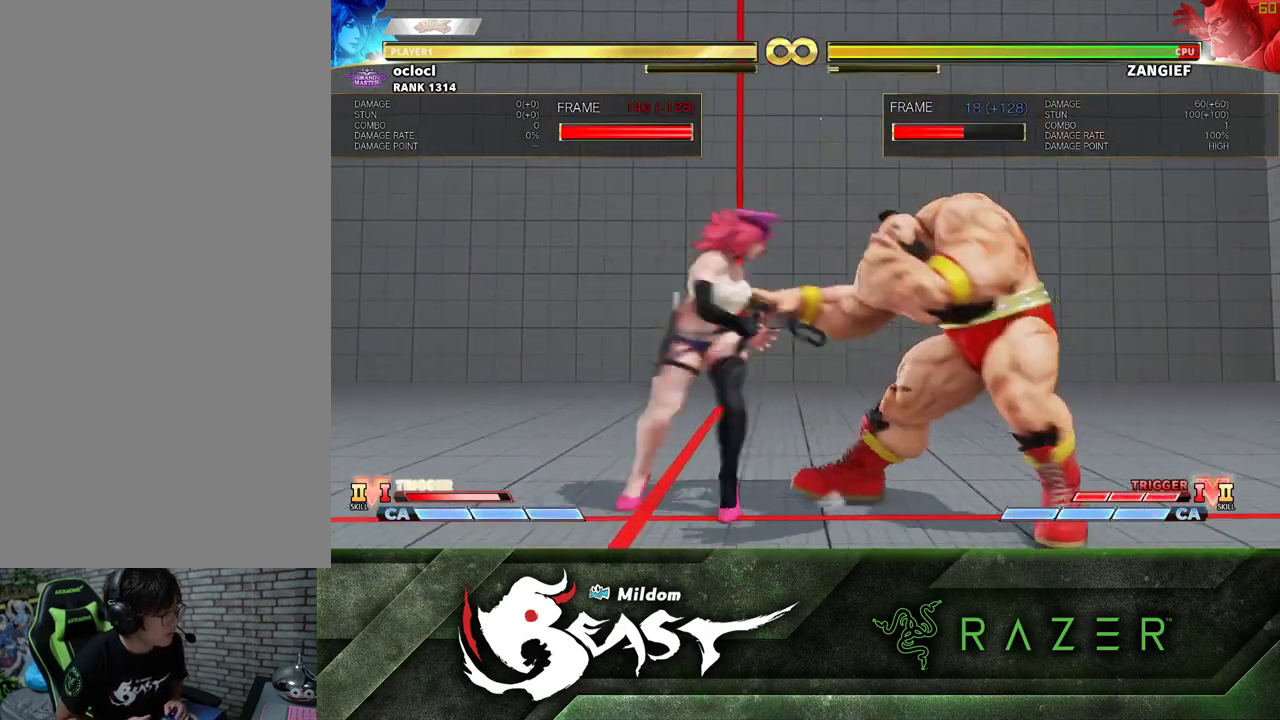
{"dt_ms": 500, "buttons": [], "left_stick": "center", "events": [[350, "left_stick", "left"], [367, "R1", "down"], [367, "R2", "down"], [433, "R1", "up"], [433, "R2", "up"], [467, "left_stick", "center"]]}
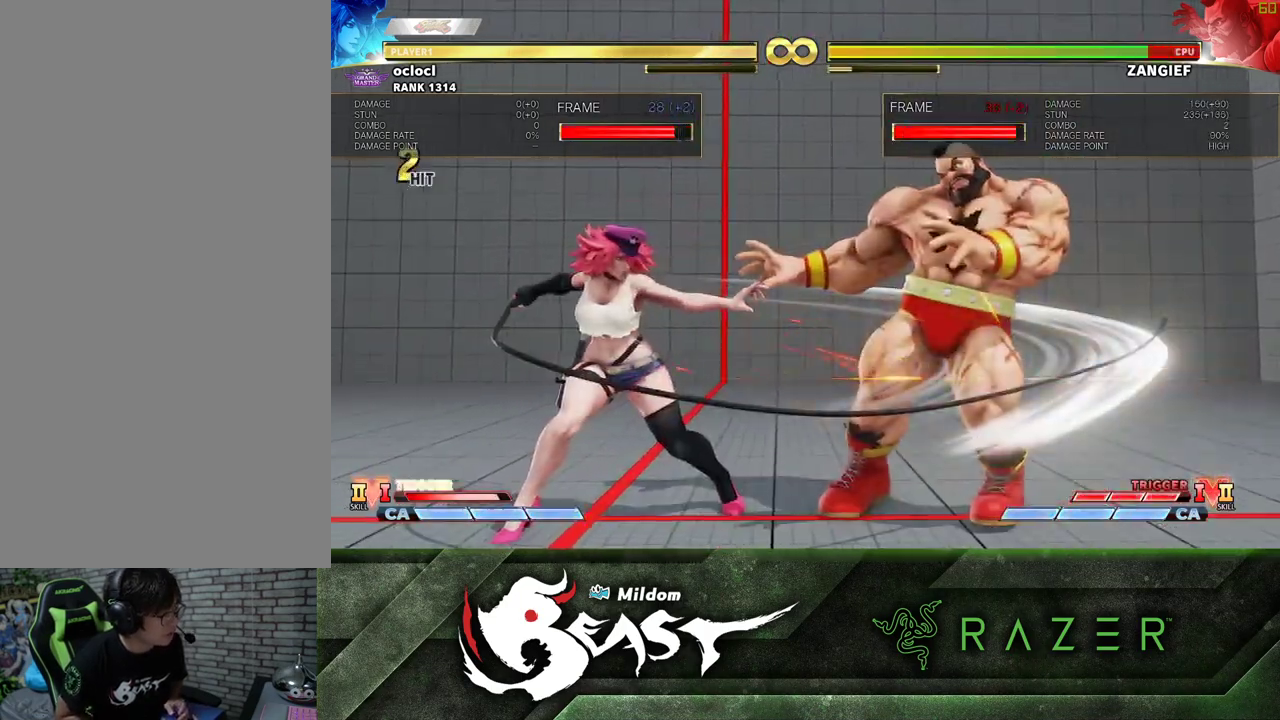
{"dt_ms": 500, "buttons": [], "left_stick": "center", "events": []}
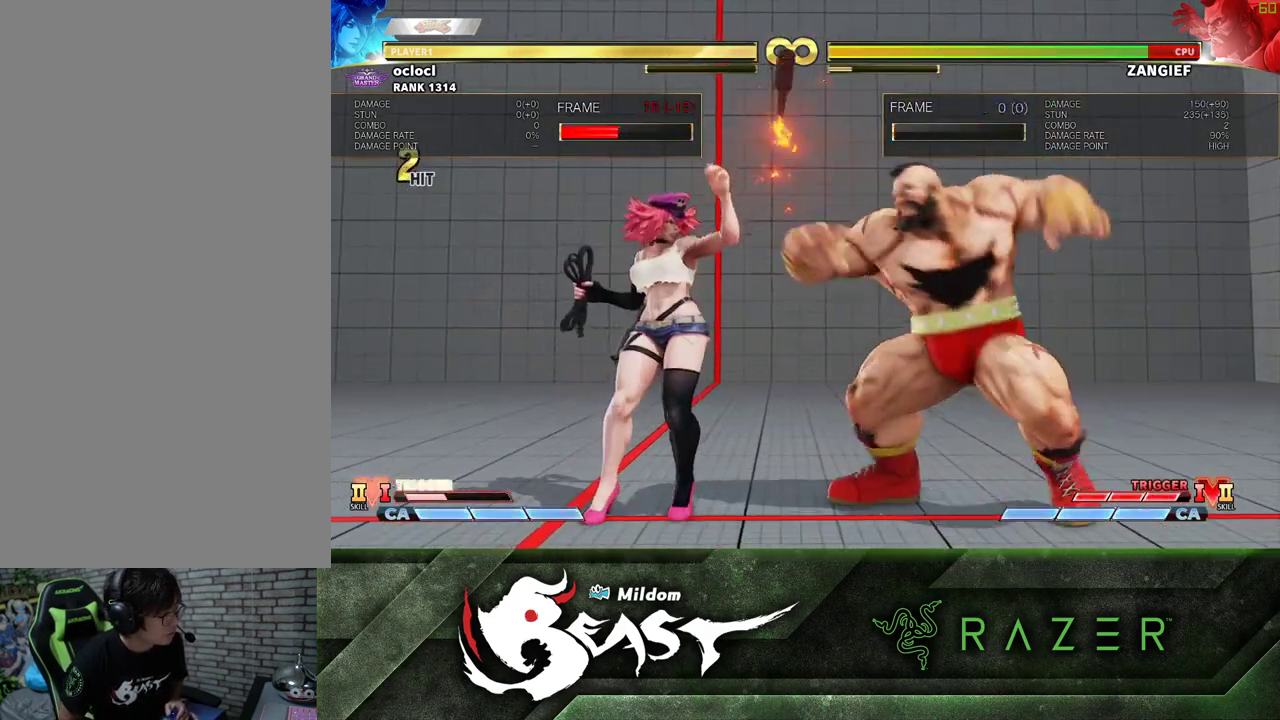
{"dt_ms": 500, "buttons": [], "left_stick": "right", "events": [[233, "left_stick", "right"], [350, "left_stick", "center"], [400, "left_stick", "right"]]}
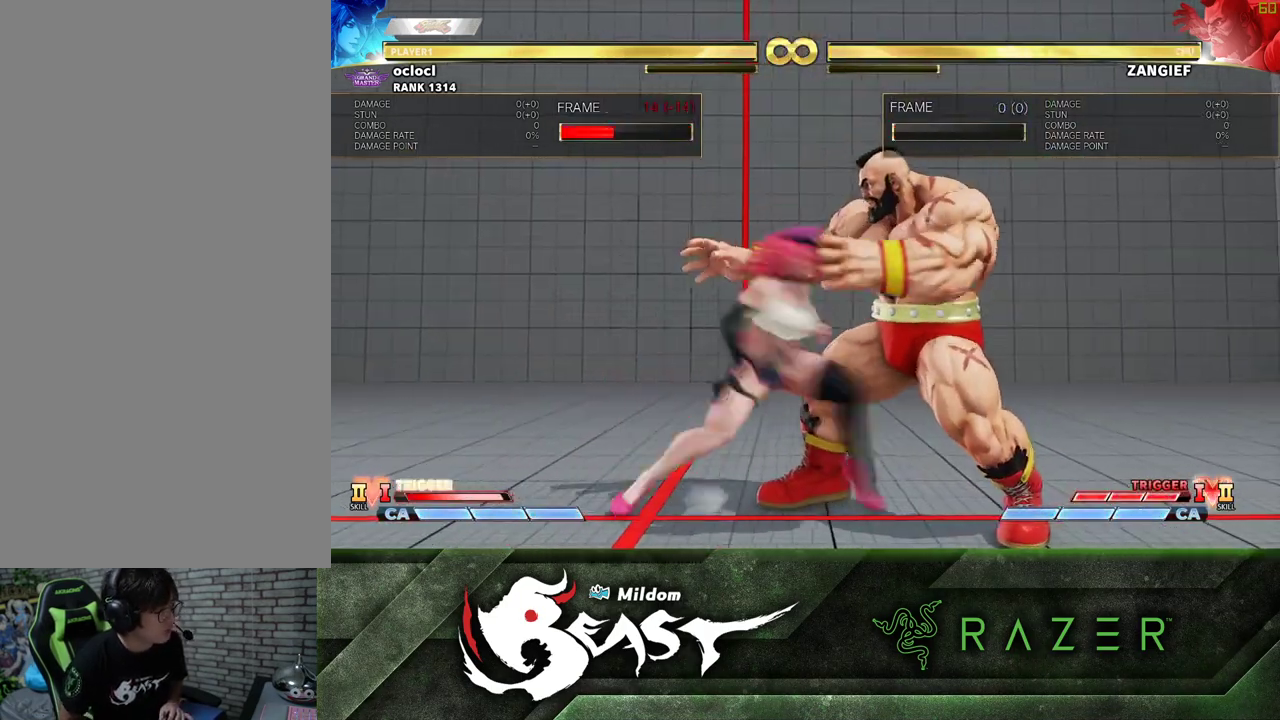
{"dt_ms": 500, "buttons": [], "left_stick": "down", "events": [[83, "left_stick", "center"], [417, "TRIANGLE", "down"], [483, "TRIANGLE", "up"], [500, "left_stick", "down"]]}
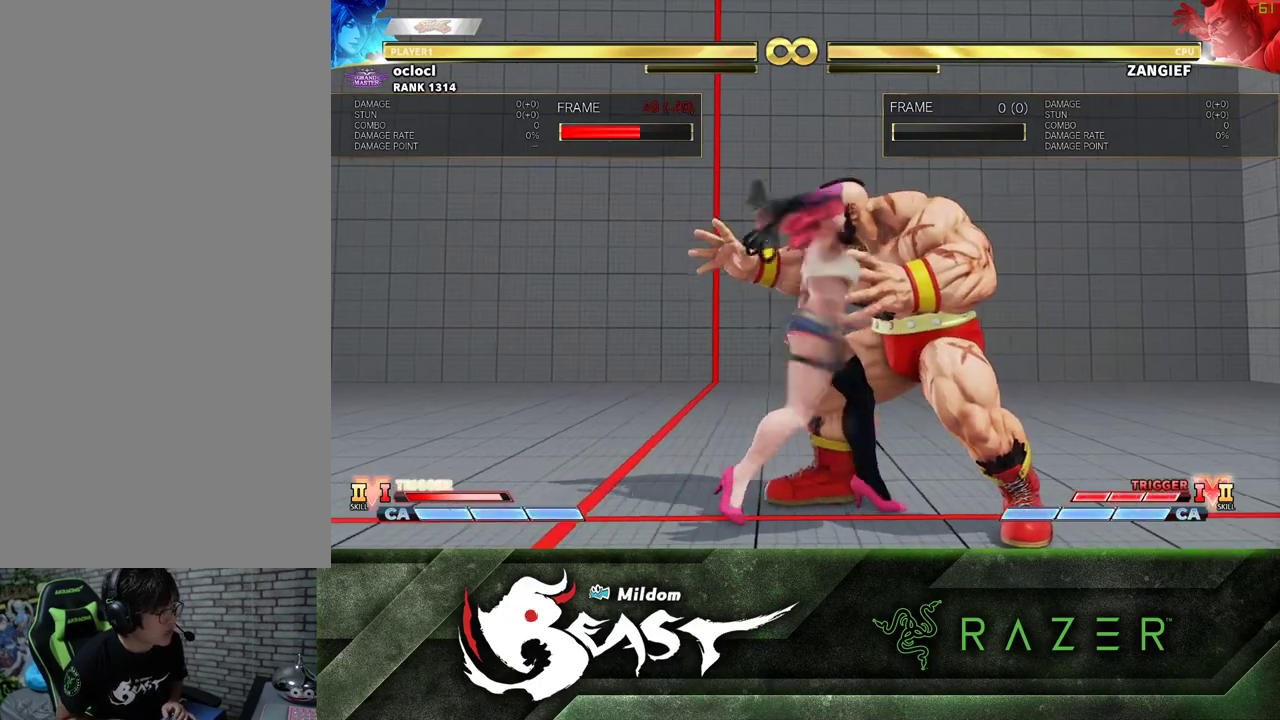
{"dt_ms": 500, "buttons": [], "left_stick": "center"}
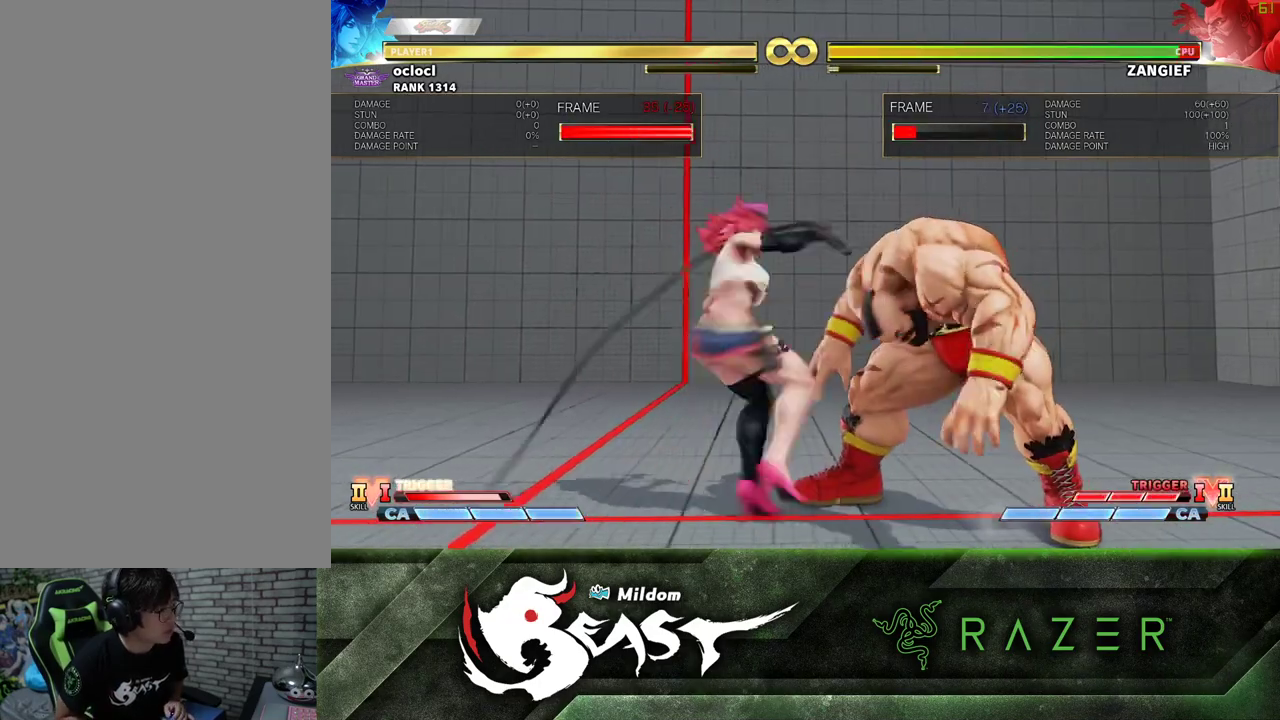
{"dt_ms": 500, "buttons": [], "left_stick": "center"}
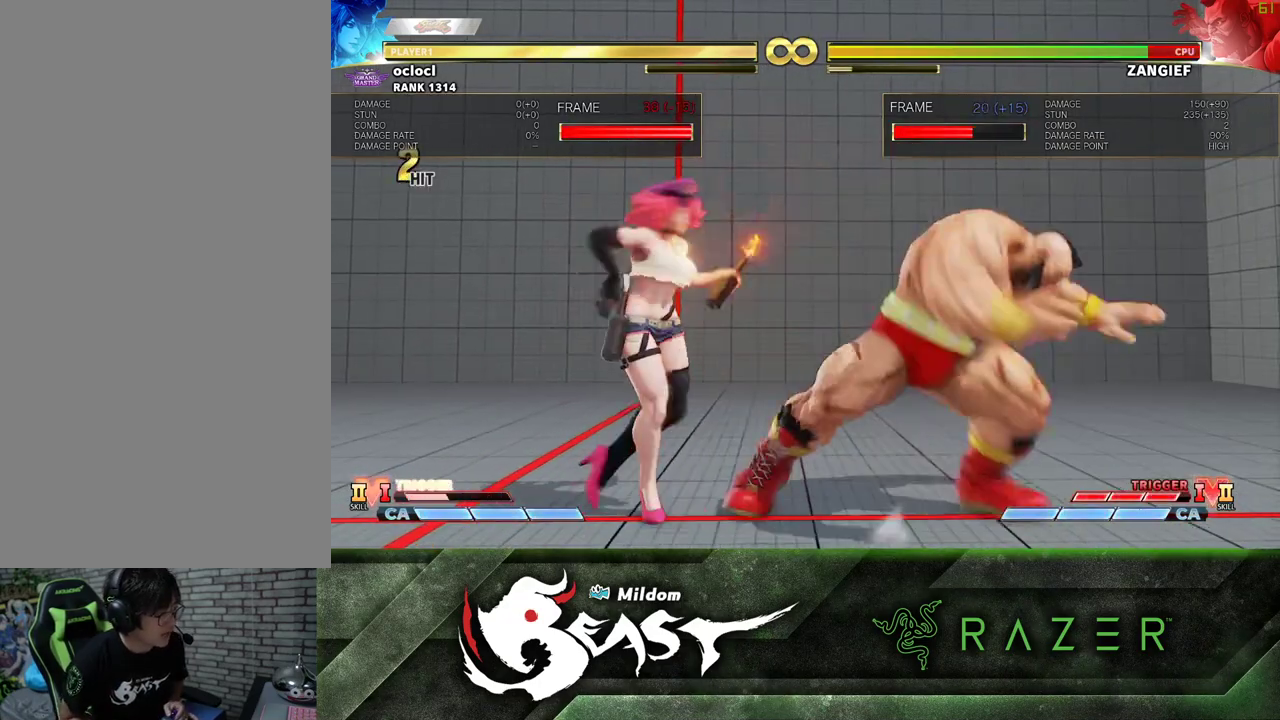
{"dt_ms": 500, "buttons": [], "left_stick": "center", "events": []}
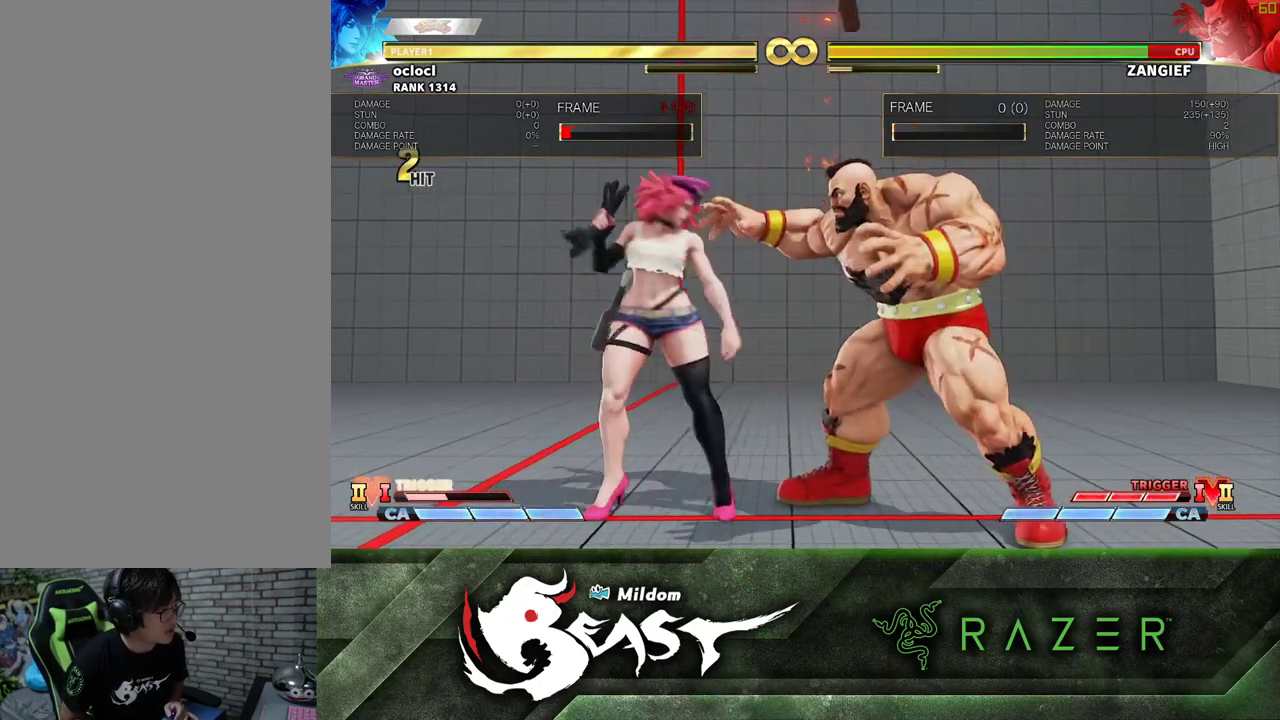
{"dt_ms": 500, "buttons": [], "left_stick": "right", "events": [[467, "left_stick", "right"]]}
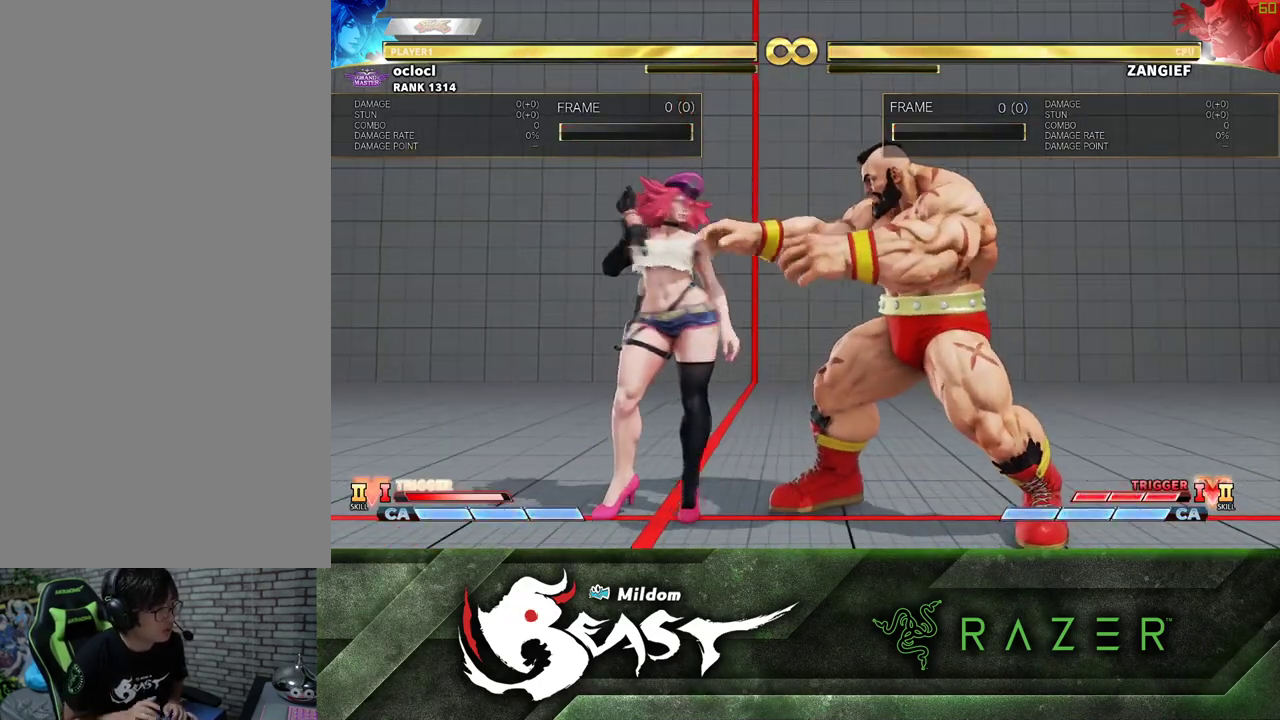
{"dt_ms": 500, "buttons": [], "left_stick": "right", "events": []}
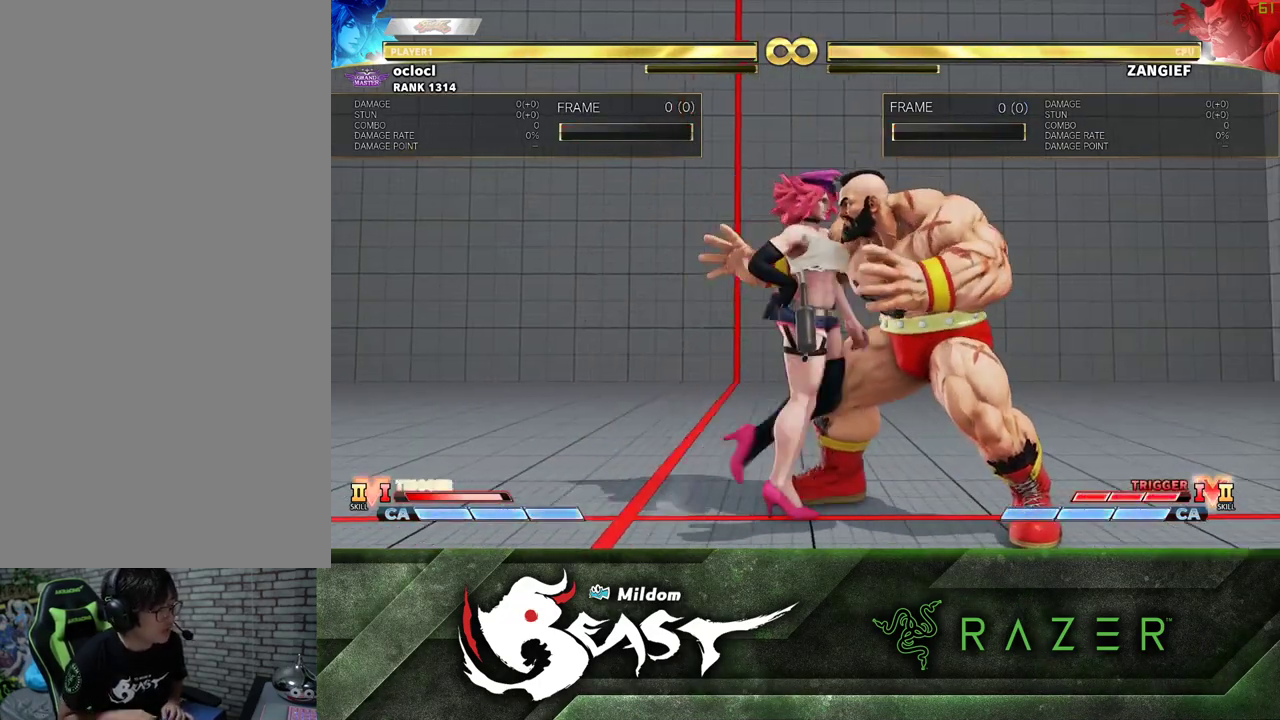
{"dt_ms": 500, "buttons": [], "left_stick": "center"}
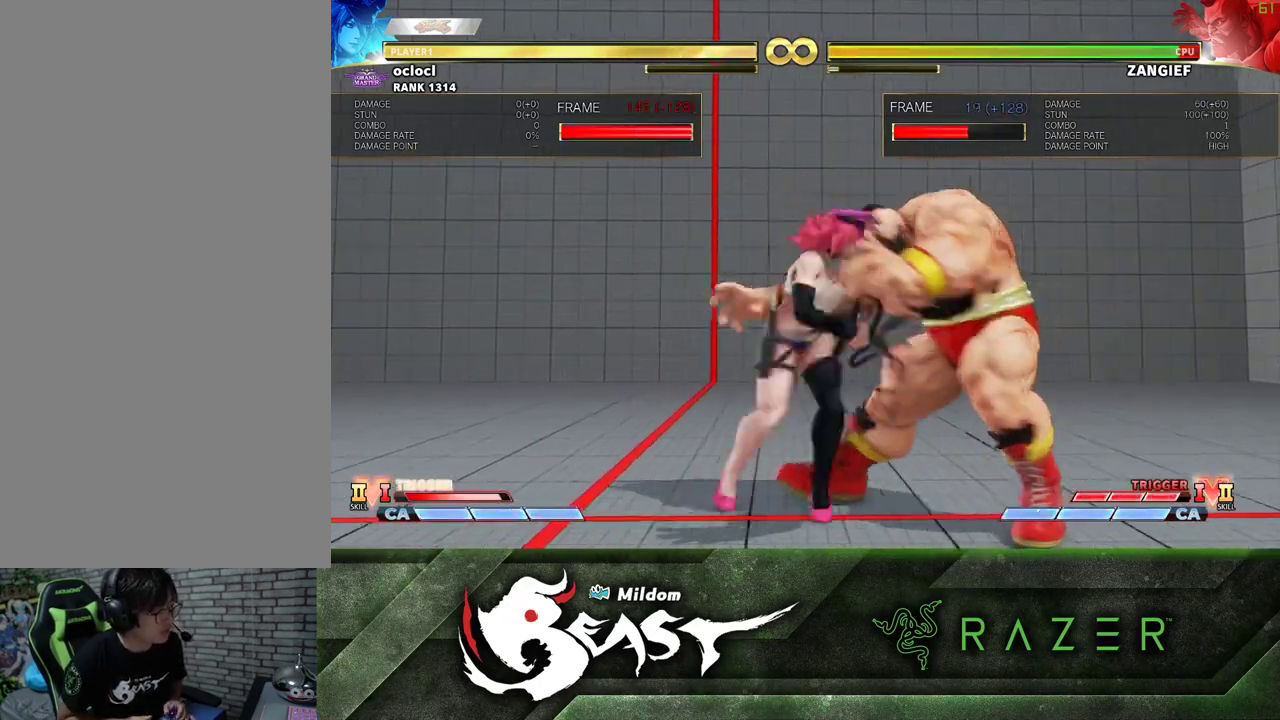
{"dt_ms": 500, "buttons": [], "left_stick": "center", "events": [[267, "left_stick", "left"], [283, "R1", "down"], [283, "R2", "down"], [367, "R1", "up"], [367, "R2", "up"], [383, "left_stick", "center"]]}
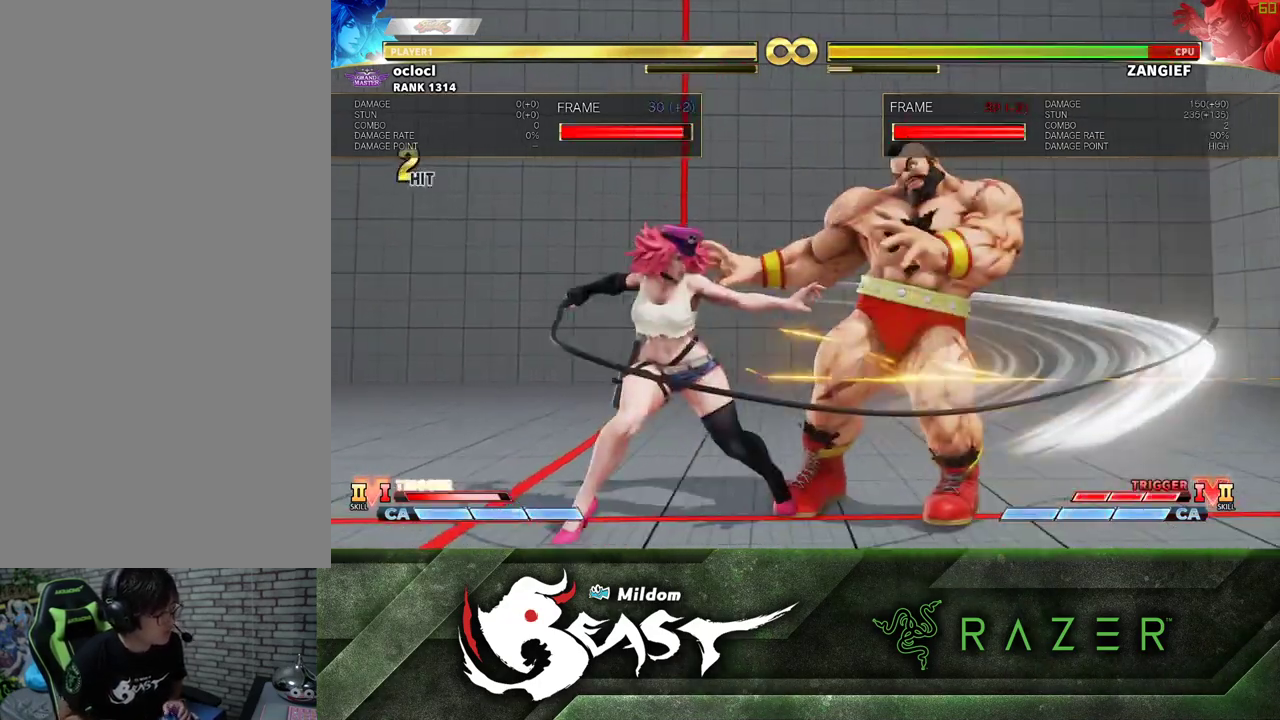
{"dt_ms": 500, "buttons": [], "left_stick": "center", "events": []}
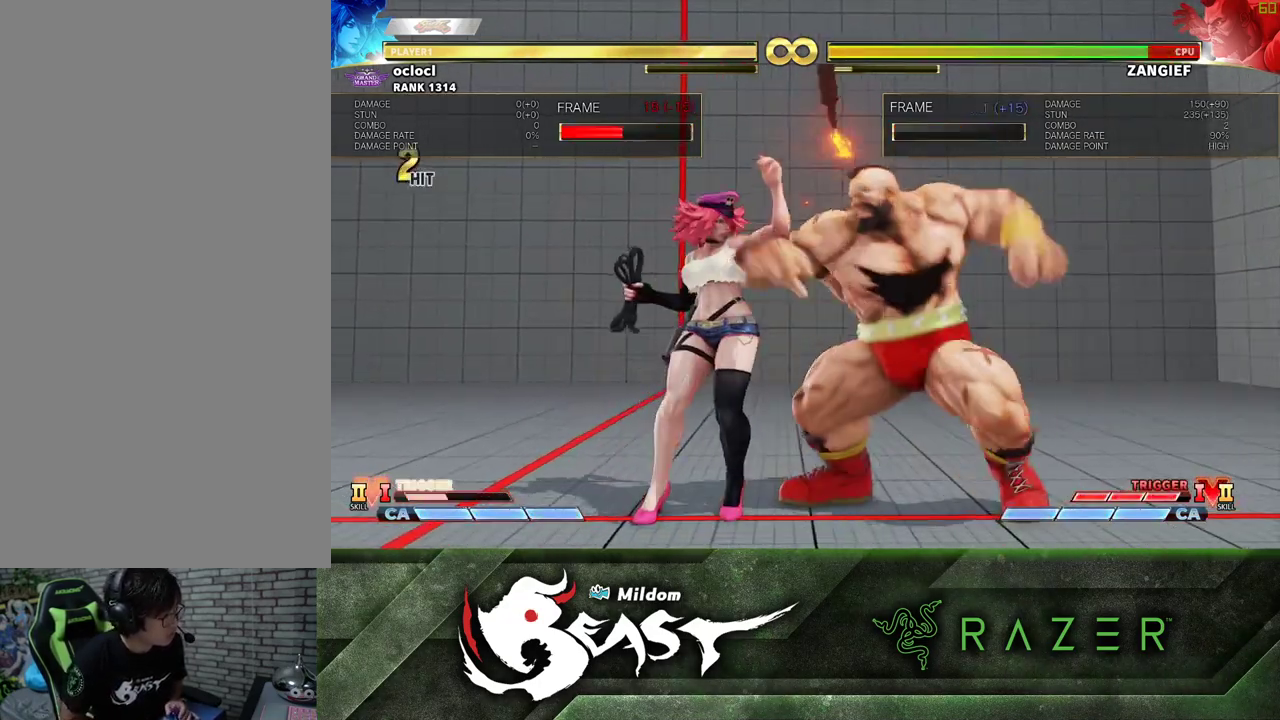
{"dt_ms": 500, "buttons": [], "left_stick": "right", "events": [[350, "left_stick", "right"], [450, "left_stick", "center"], [500, "left_stick", "right"]]}
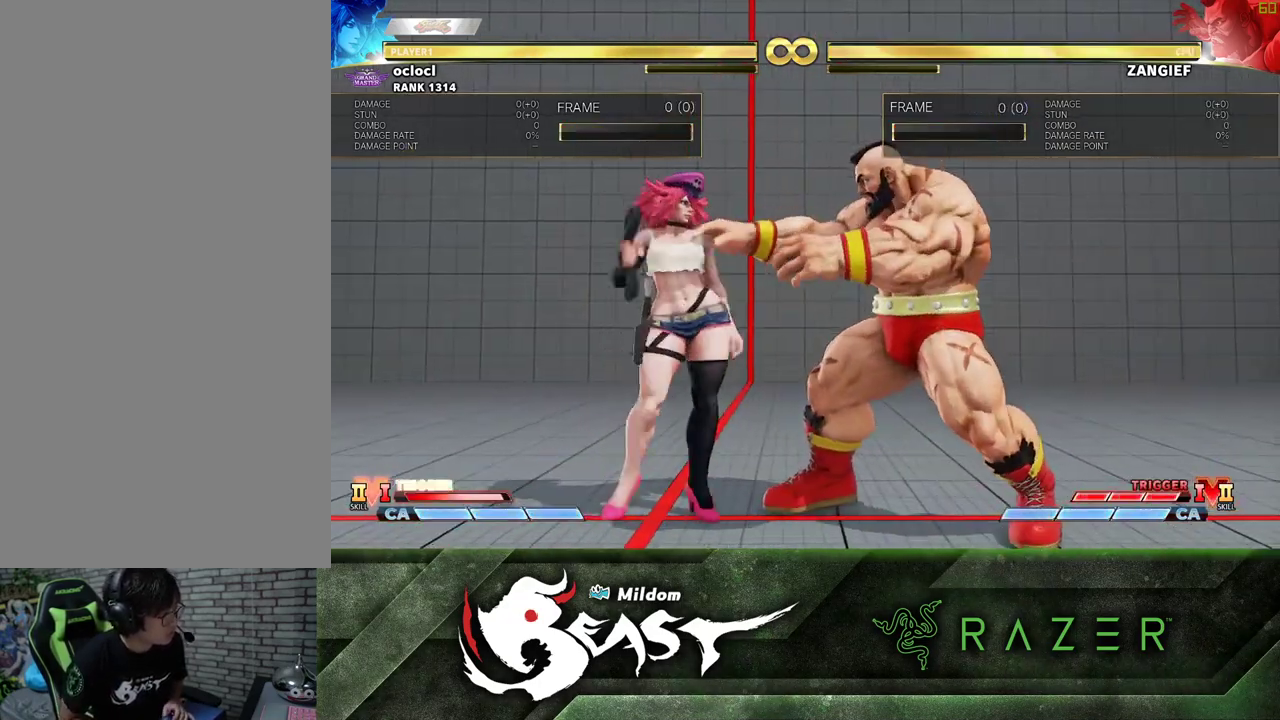
{"dt_ms": 500, "buttons": [], "left_stick": "down", "events": [[183, "left_stick", "center"], [333, "R1", "down"], [417, "R1", "up"], [483, "left_stick", "down"]]}
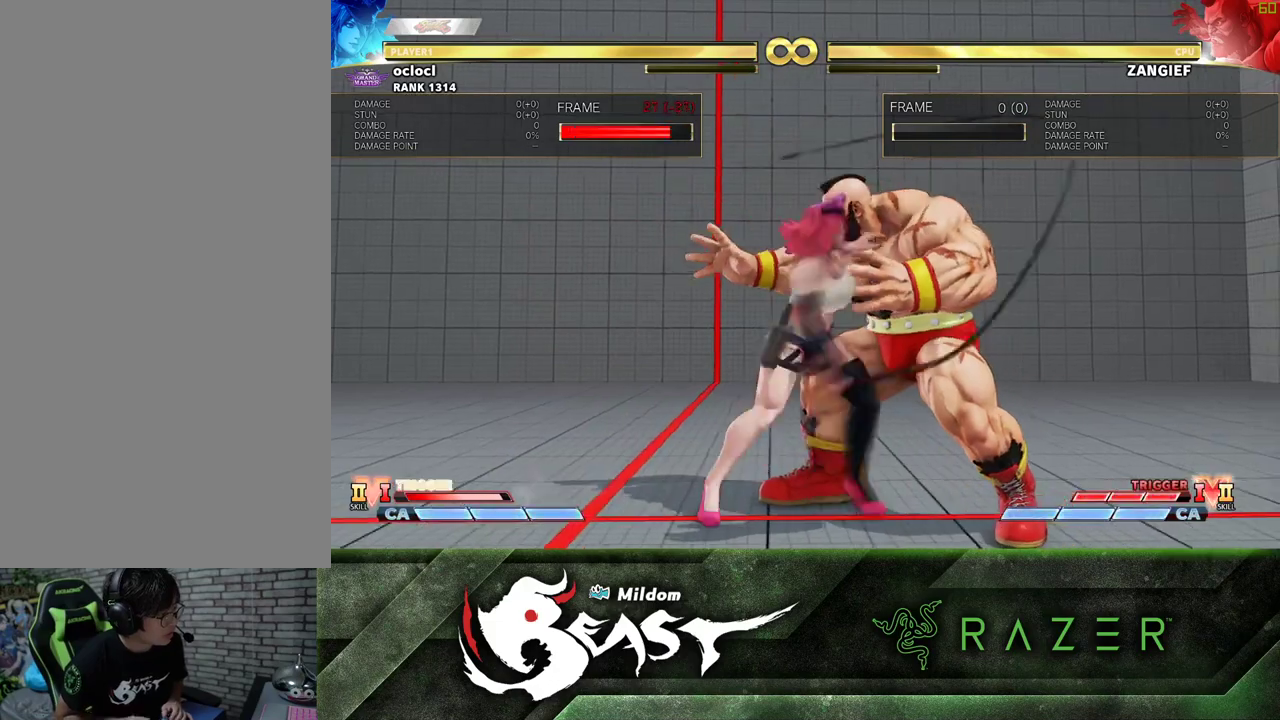
{"dt_ms": 500, "buttons": [], "left_stick": "center"}
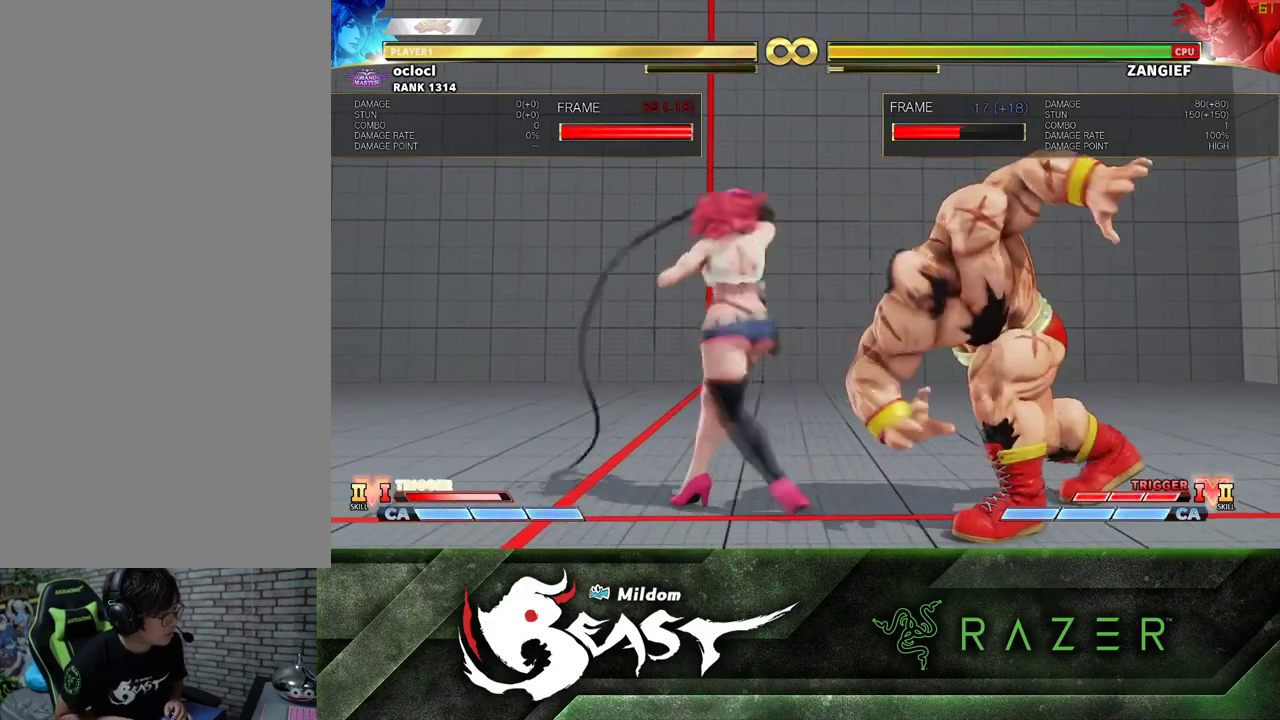
{"dt_ms": 500, "buttons": [], "left_stick": "center"}
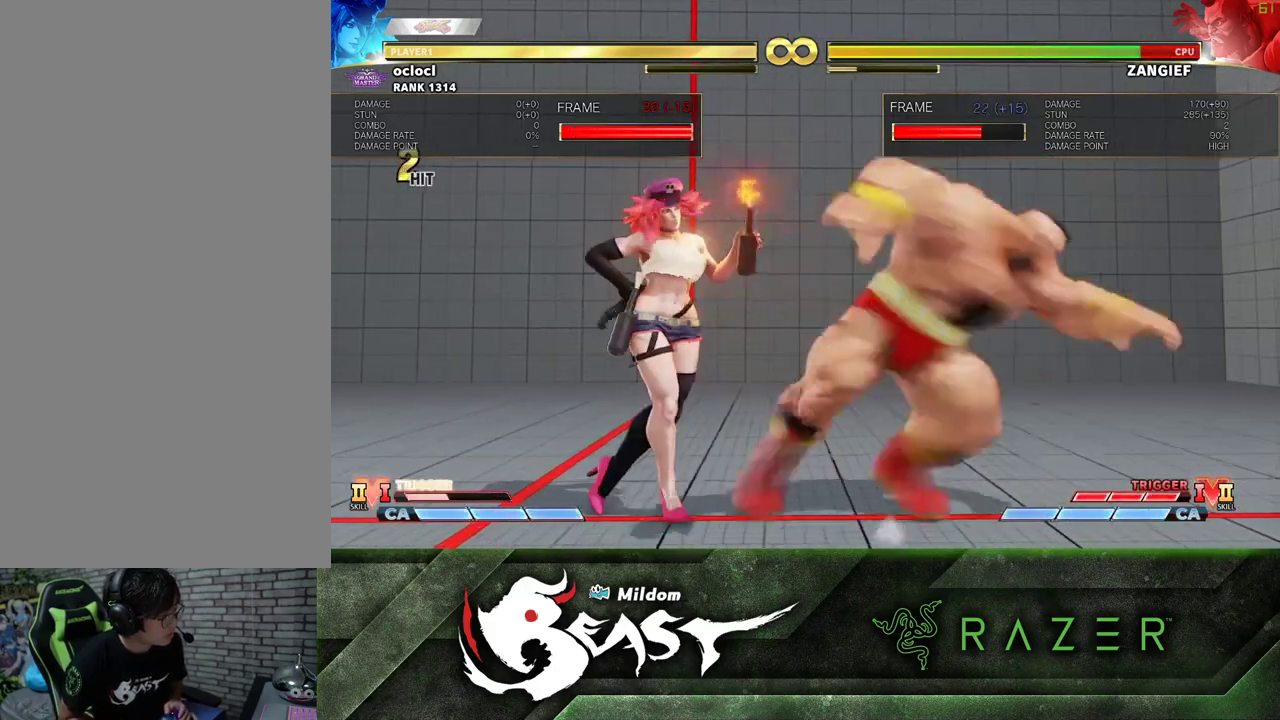
{"dt_ms": 500, "buttons": [], "left_stick": "center", "events": []}
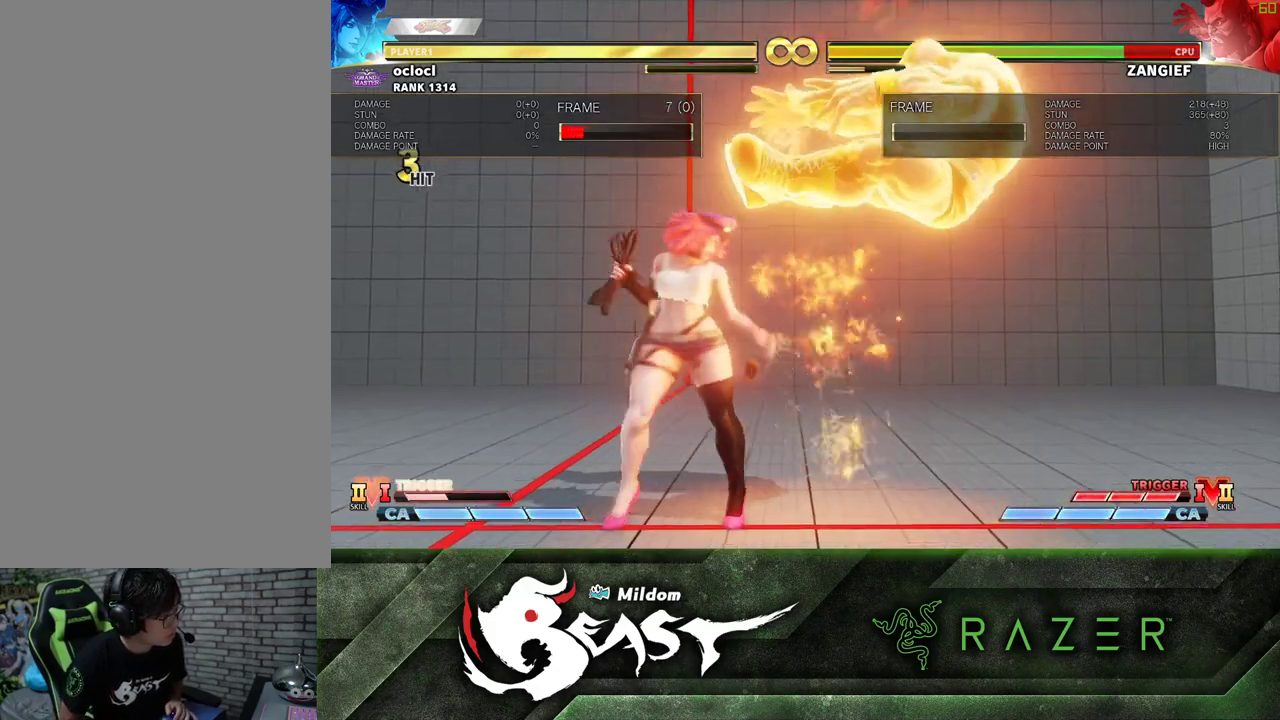
{"dt_ms": 500, "buttons": [], "left_stick": "center", "events": [[333, "left_stick", "right"], [450, "left_stick", "center"]]}
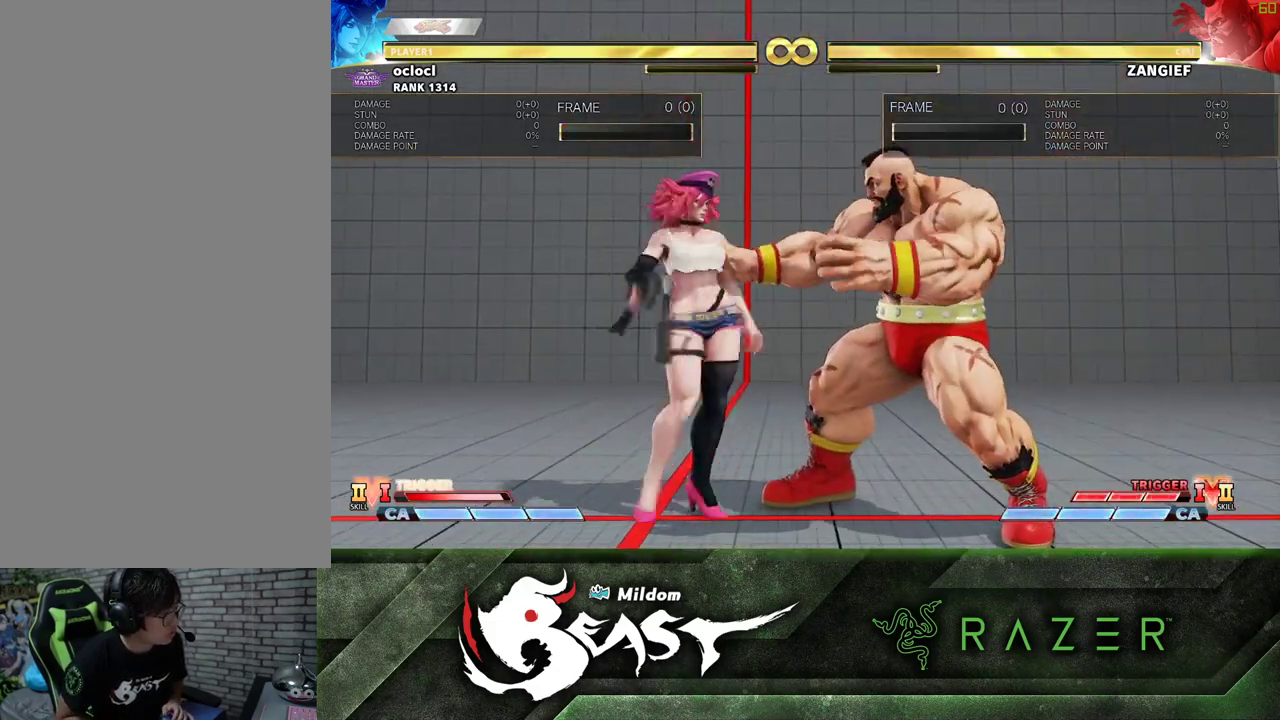
{"dt_ms": 1000, "buttons": ["TRIANGLE"], "left_stick": "center"}
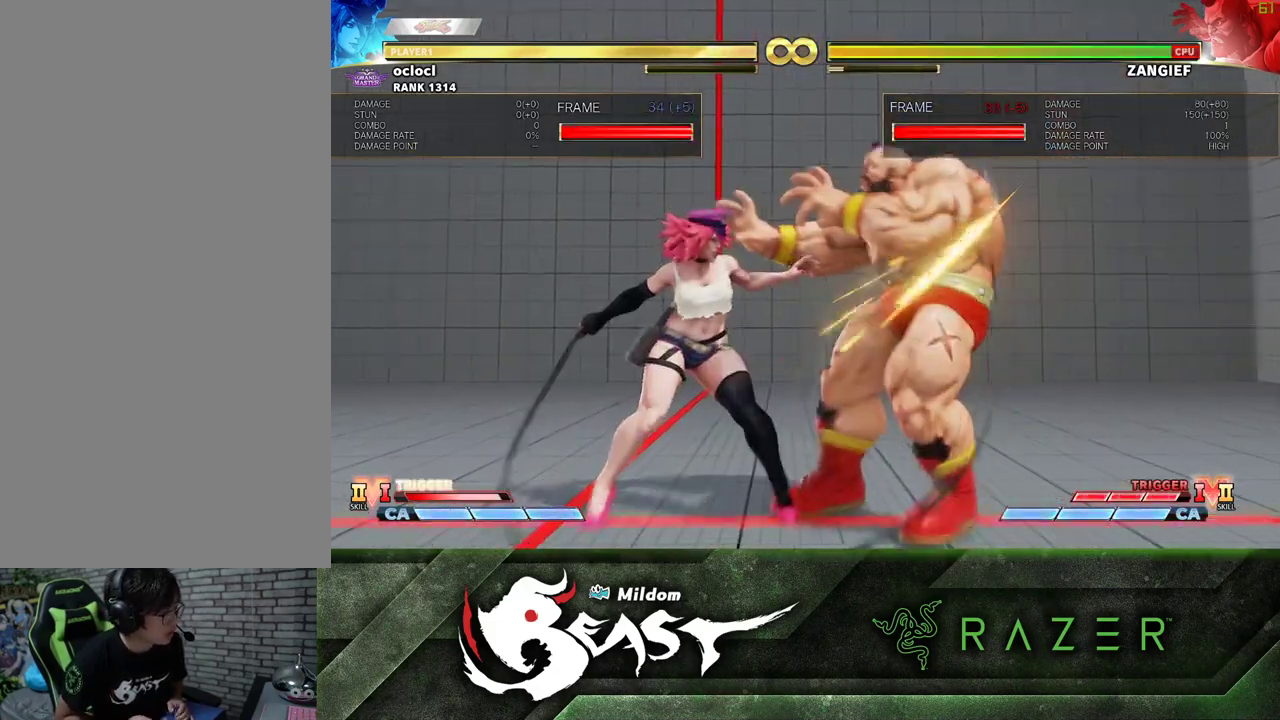
{"dt_ms": 1000, "buttons": [], "left_stick": "center"}
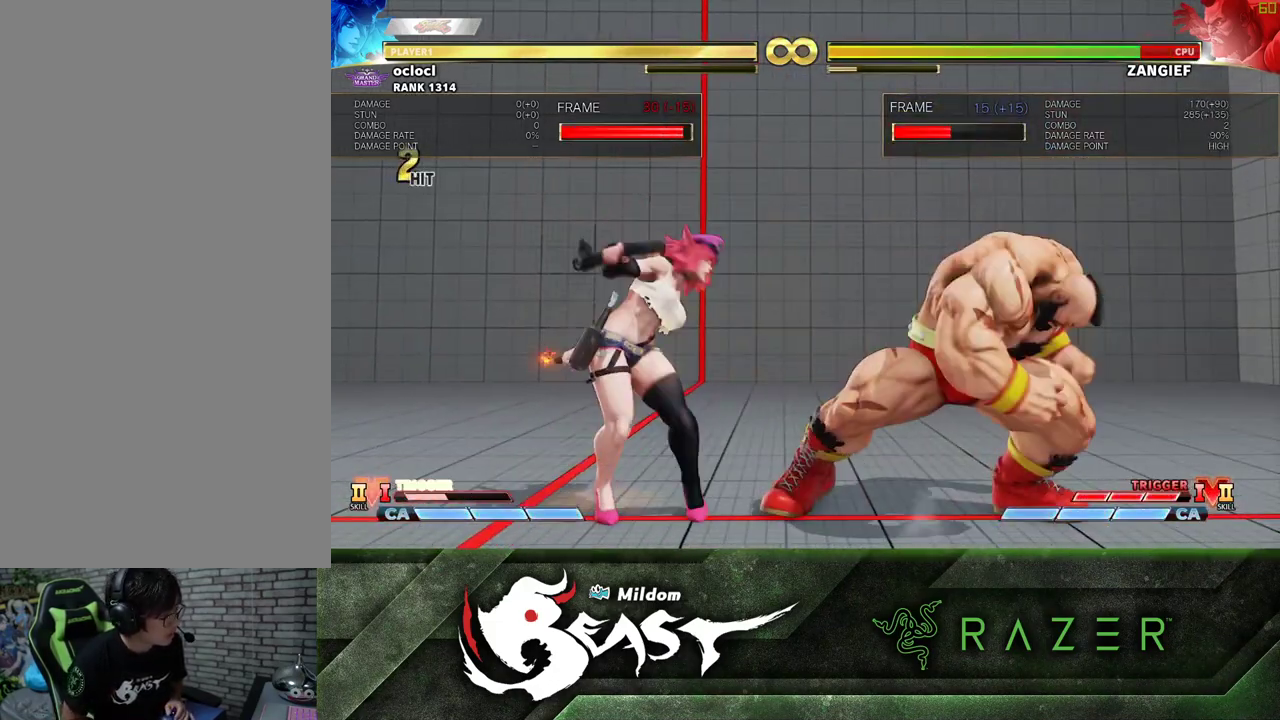
{"dt_ms": 500, "buttons": [], "left_stick": "center", "events": []}
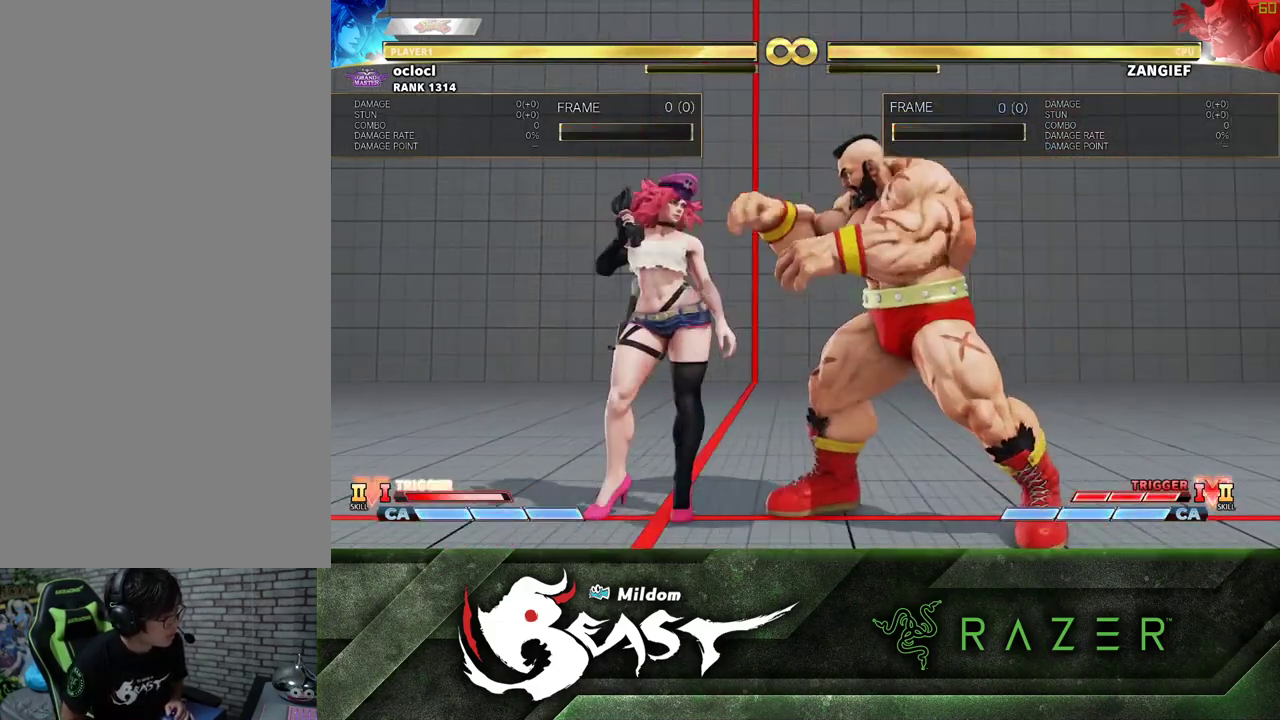
{"dt_ms": 500, "buttons": [], "left_stick": "down", "events": [[33, "left_stick", "right"], [300, "R1", "down"], [300, "left_stick", "center"], [383, "R1", "up"], [467, "left_stick", "down"]]}
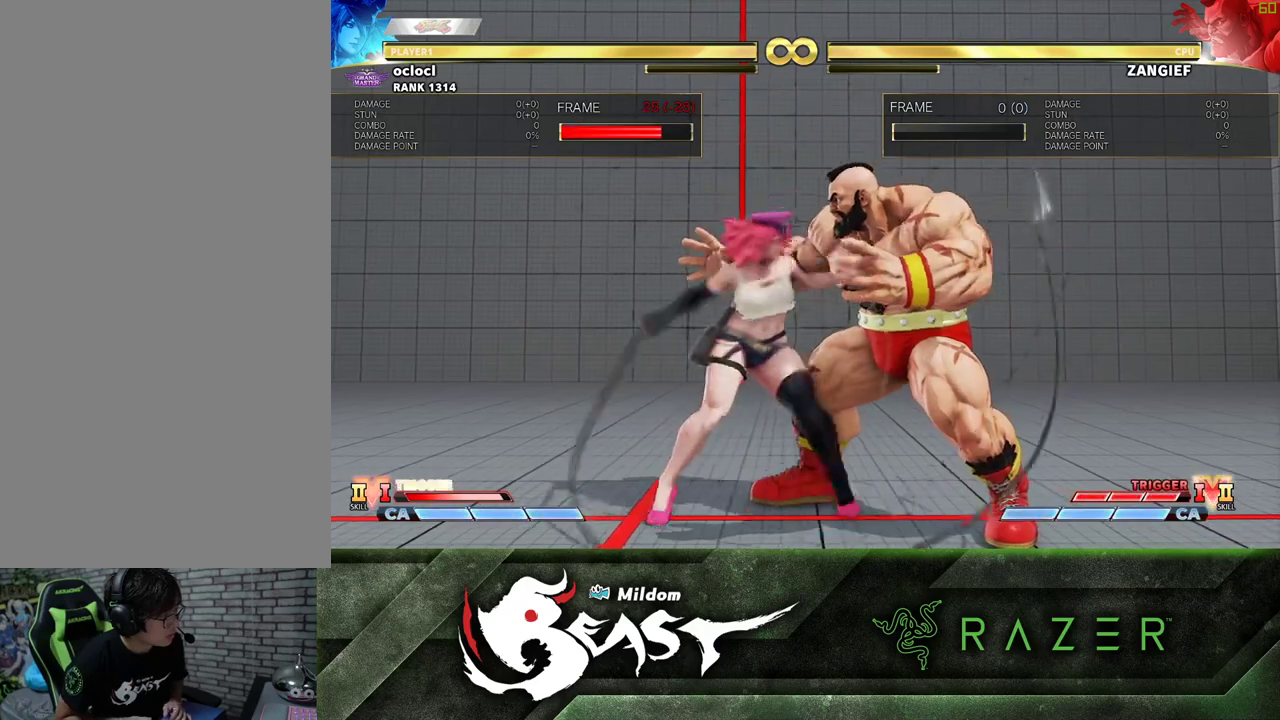
{"dt_ms": 1000, "buttons": [], "left_stick": "center"}
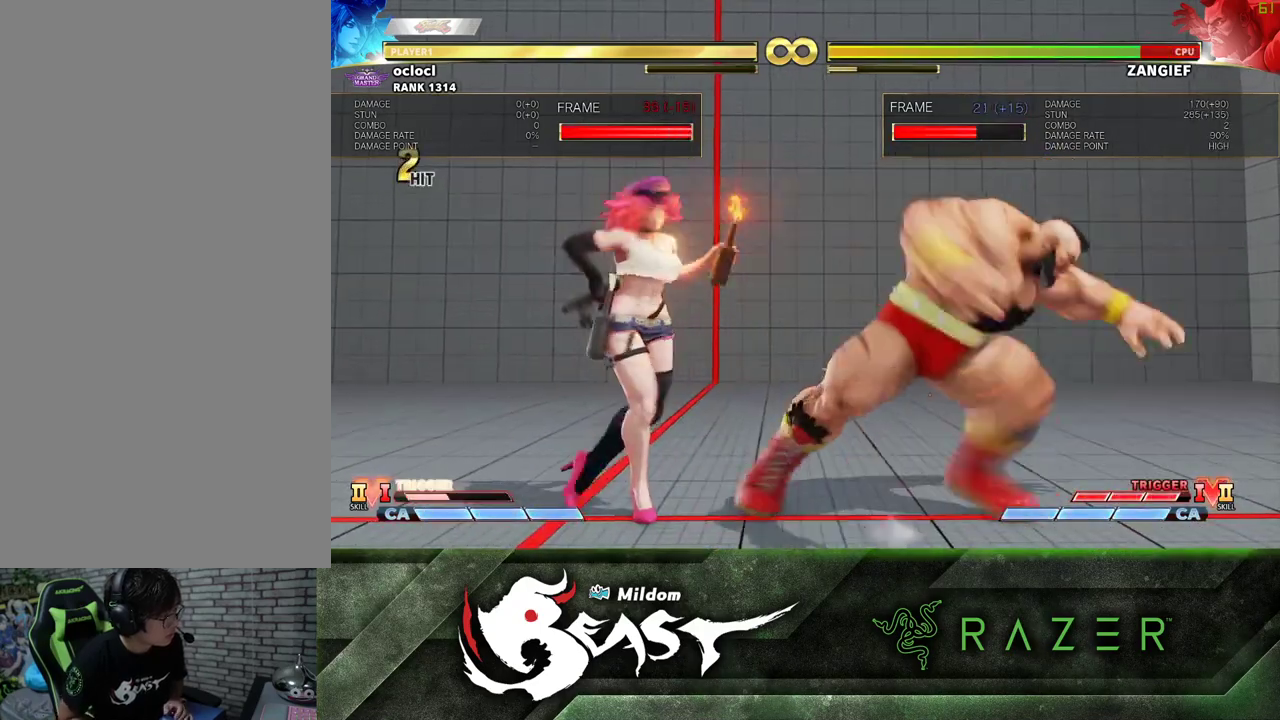
{"dt_ms": 500, "buttons": [], "left_stick": "center", "events": []}